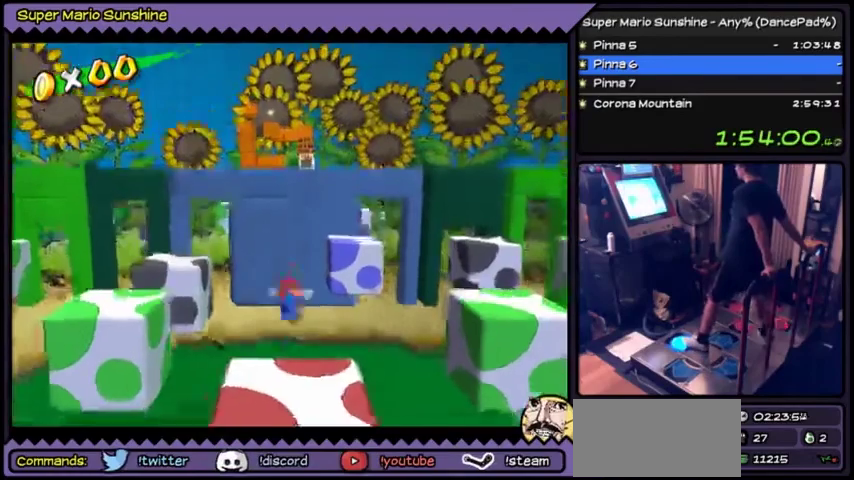
Gameplay with a controller (Nintendo layout); each line is a JSON object with the inputs held at the frame after it. "events" lists button and stick changes between this image and that frame as [ms after this image, input, new state], when the widget could be followed in between. Not read: L3 R3 left_stick.
{"buttons": [], "events": [[300, "DPAD_UP", "up"]]}
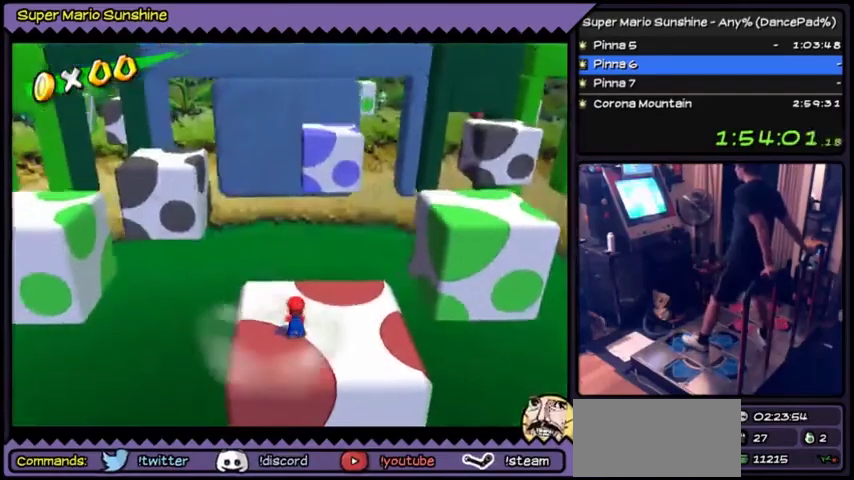
{"buttons": []}
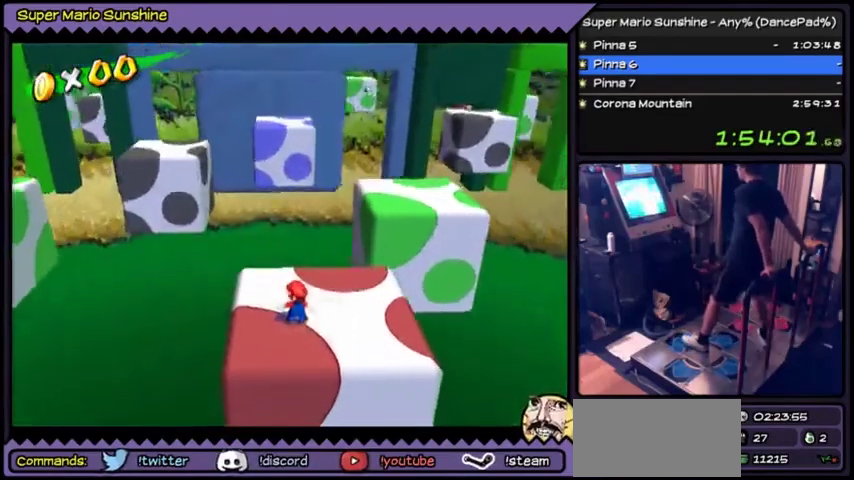
{"buttons": ["DPAD_UP"], "events": [[300, "DPAD_UP", "down"]]}
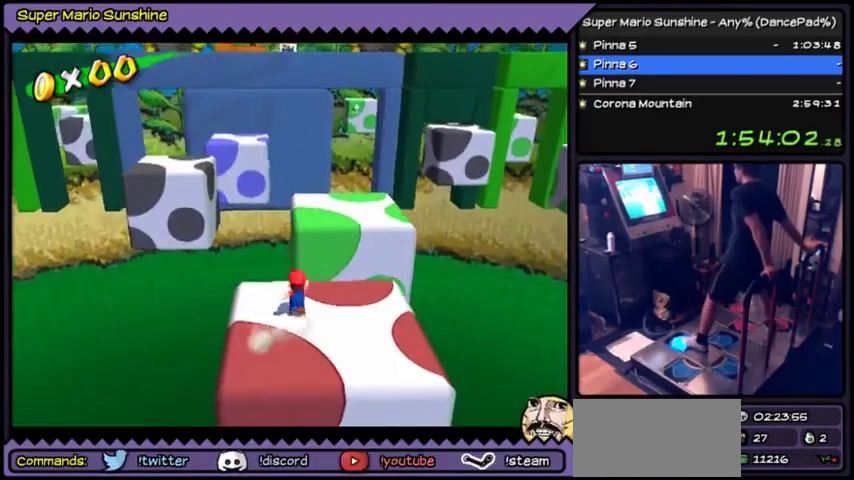
{"buttons": ["A", "DPAD_UP"], "events": [[200, "A", "down"], [234, "A", "up"], [267, "A", "down"]]}
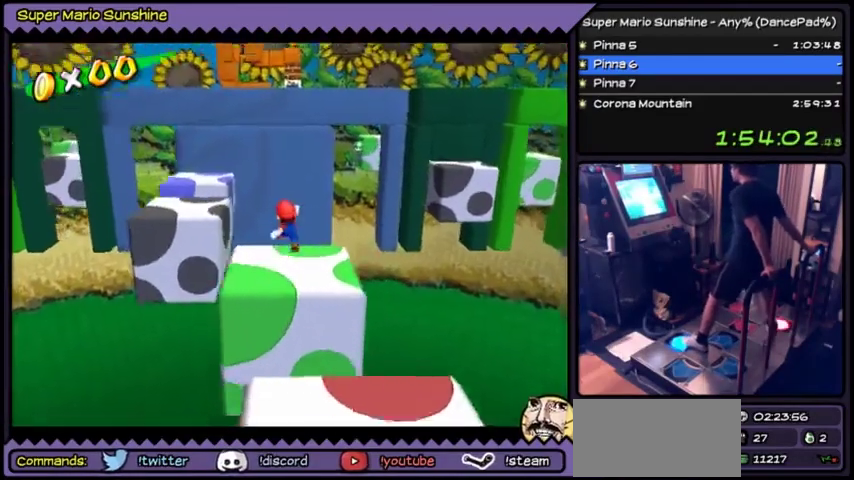
{"buttons": ["DPAD_UP"]}
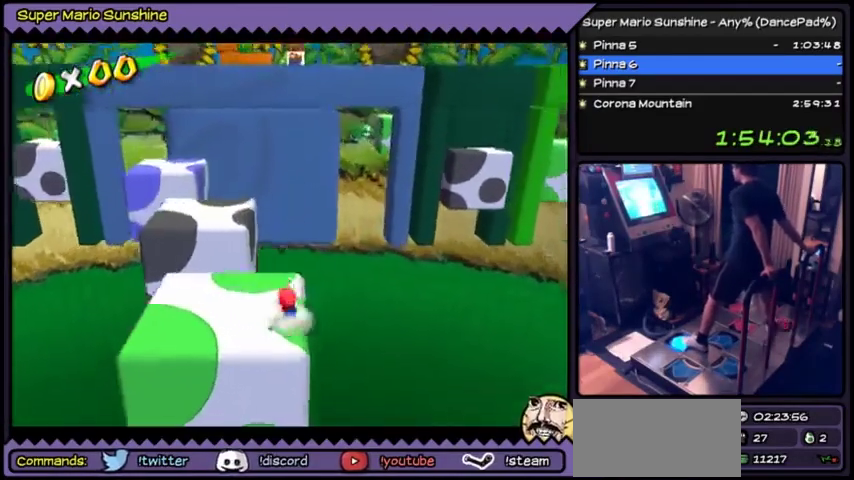
{"buttons": ["A", "DPAD_UP"]}
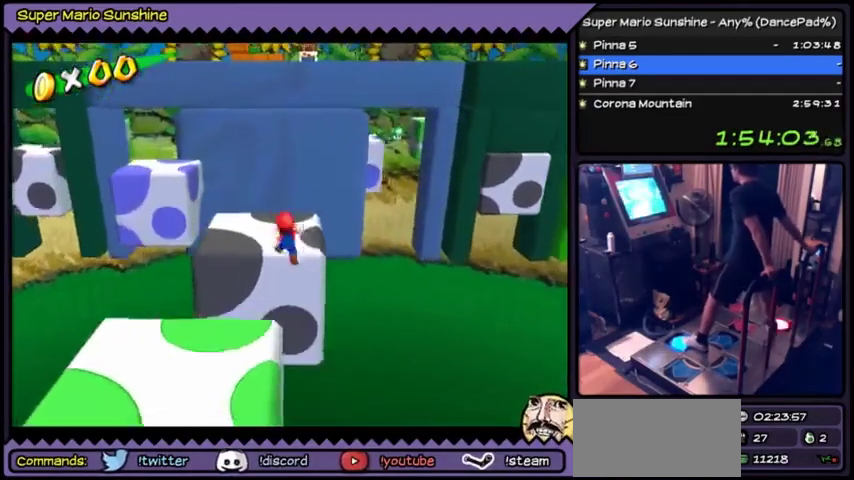
{"buttons": ["A", "DPAD_UP"]}
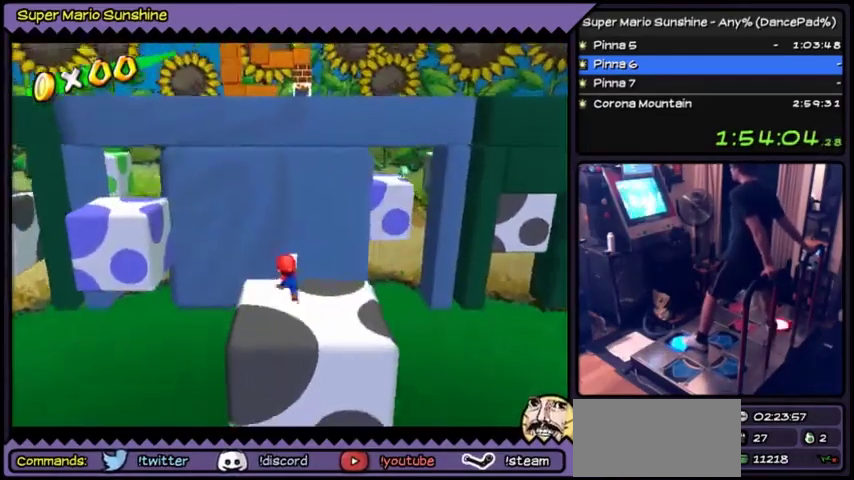
{"buttons": ["DPAD_UP"], "events": [[367, "A", "up"]]}
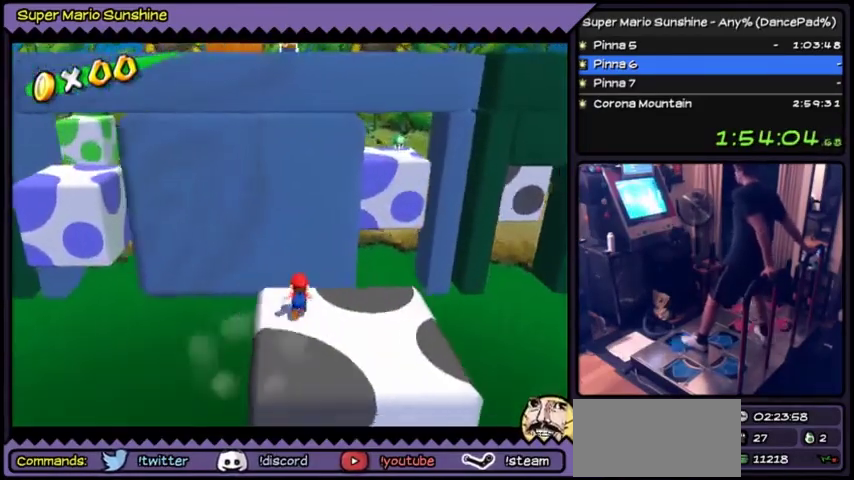
{"buttons": []}
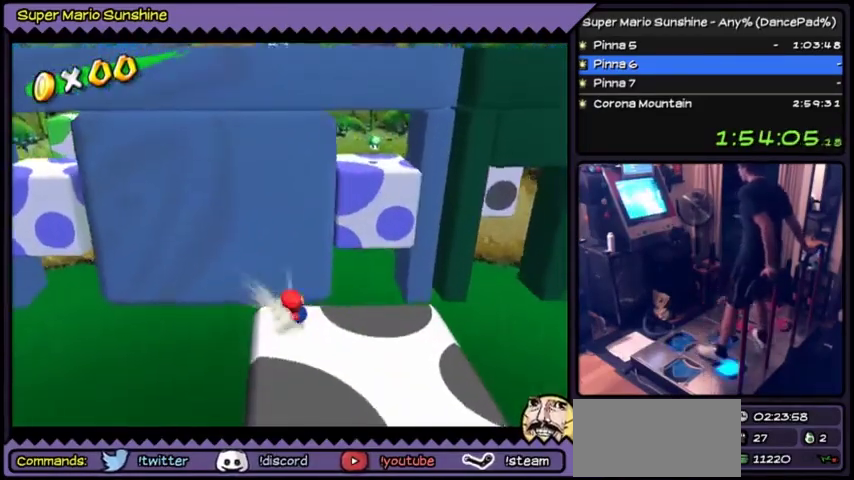
{"buttons": []}
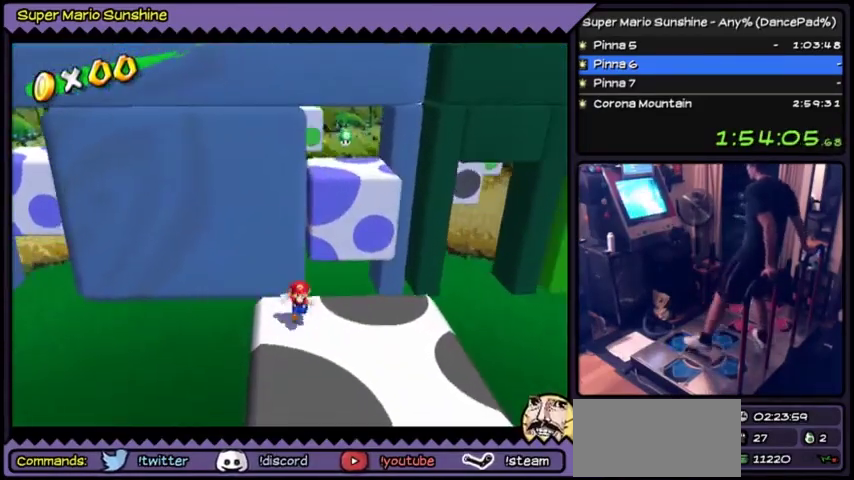
{"buttons": ["A", "DPAD_UP"], "events": [[233, "DPAD_UP", "down"], [267, "DPAD_UP", "up"], [300, "DPAD_UP", "down"], [433, "A", "down"]]}
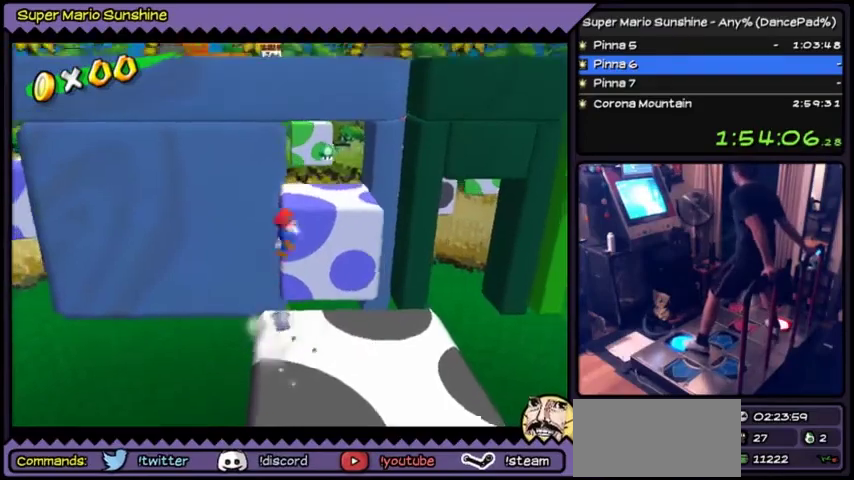
{"buttons": ["A", "DPAD_UP"]}
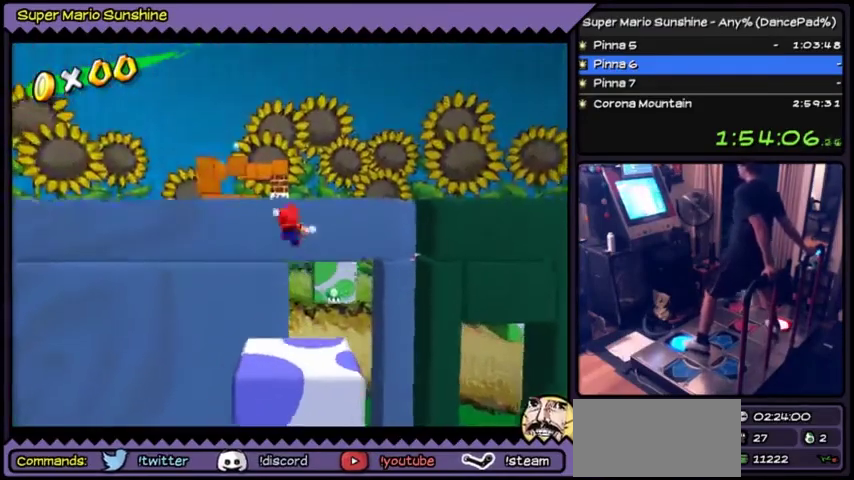
{"buttons": ["DPAD_UP"], "events": [[333, "A", "up"]]}
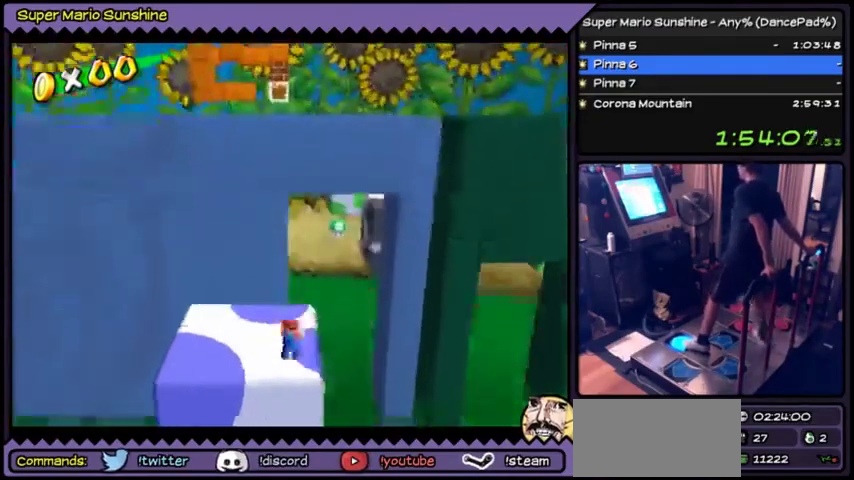
{"buttons": [], "events": [[200, "DPAD_UP", "up"]]}
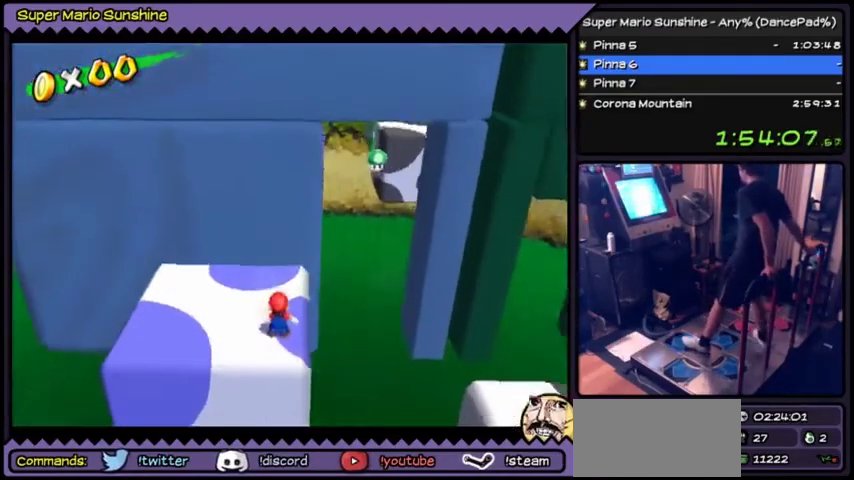
{"buttons": ["DPAD_LEFT"], "events": [[367, "DPAD_LEFT", "down"], [400, "DPAD_LEFT", "up"], [467, "DPAD_LEFT", "down"]]}
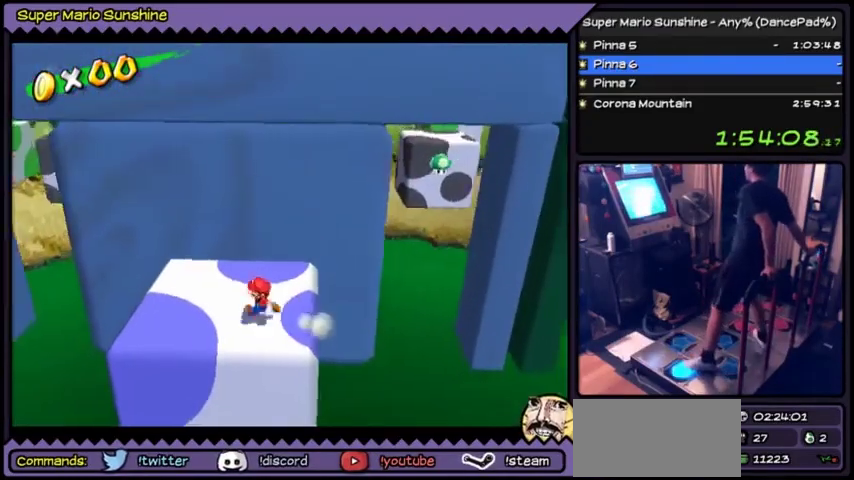
{"buttons": [], "events": [[234, "DPAD_LEFT", "up"]]}
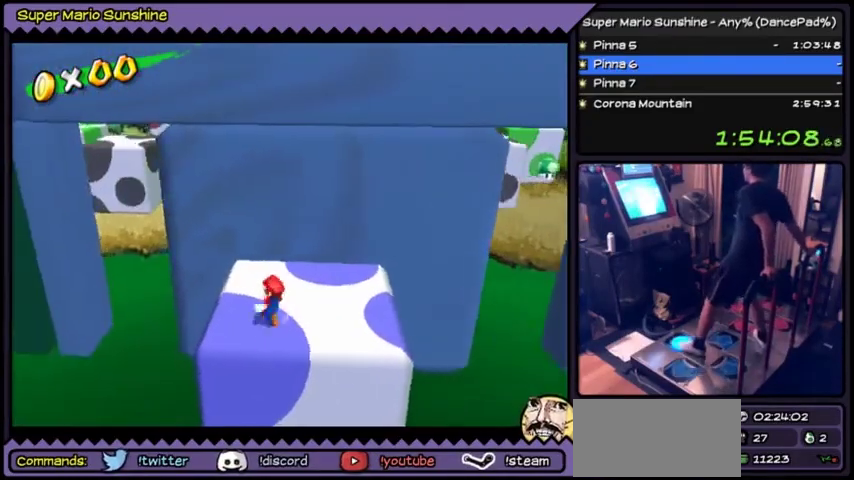
{"buttons": [], "events": [[33, "DPAD_UP", "down"], [66, "DPAD_UP", "up"], [100, "DPAD_UP", "down"], [233, "DPAD_UP", "up"]]}
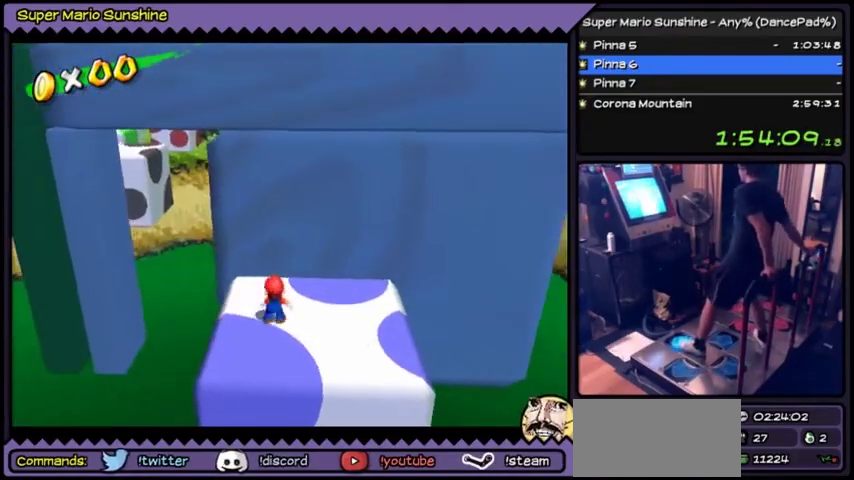
{"buttons": [], "events": [[67, "DPAD_UP", "down"], [100, "DPAD_UP", "up"], [134, "DPAD_UP", "down"], [301, "DPAD_UP", "up"]]}
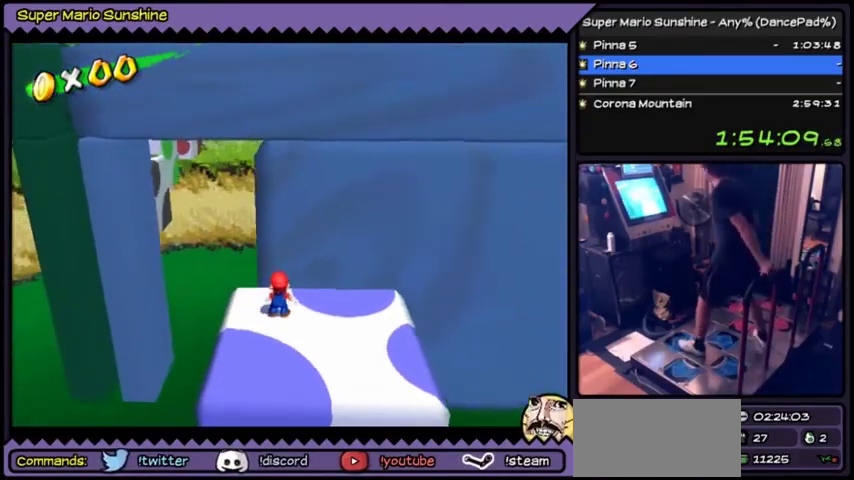
{"buttons": []}
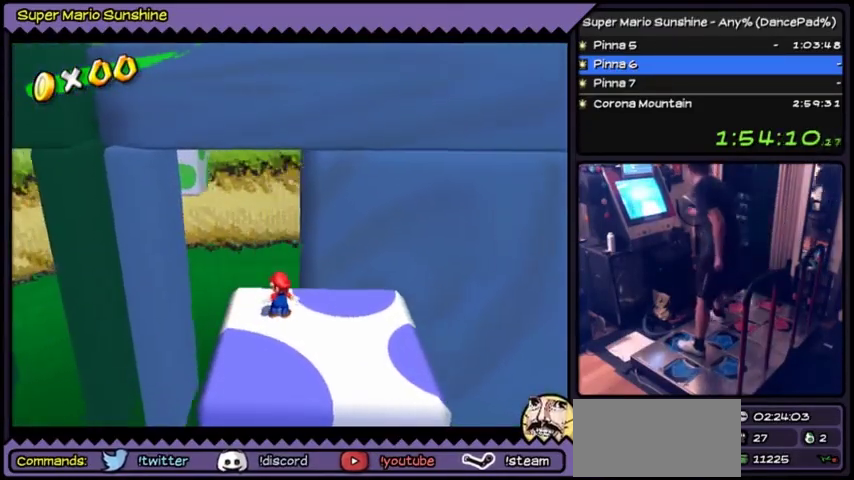
{"buttons": []}
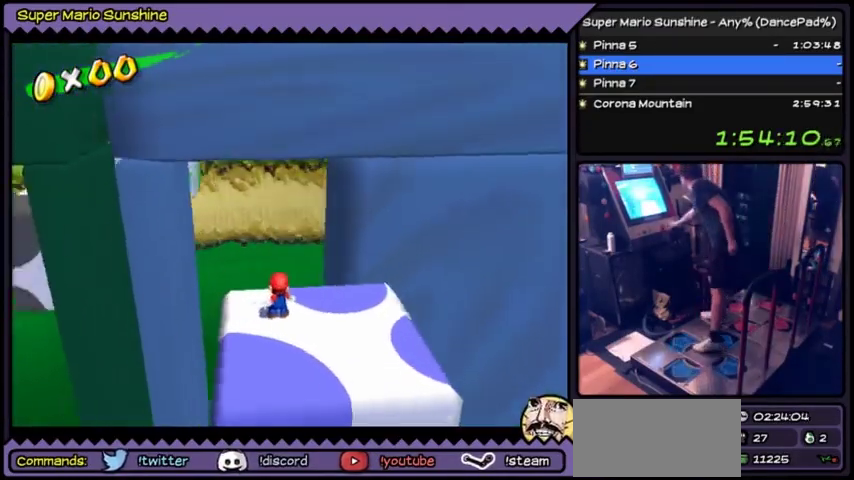
{"buttons": []}
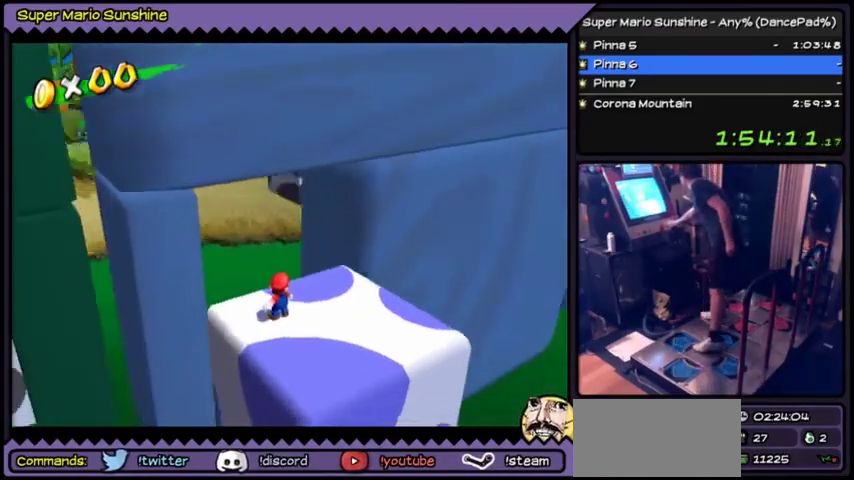
{"buttons": ["DPAD_RIGHT"], "events": [[334, "DPAD_RIGHT", "down"]]}
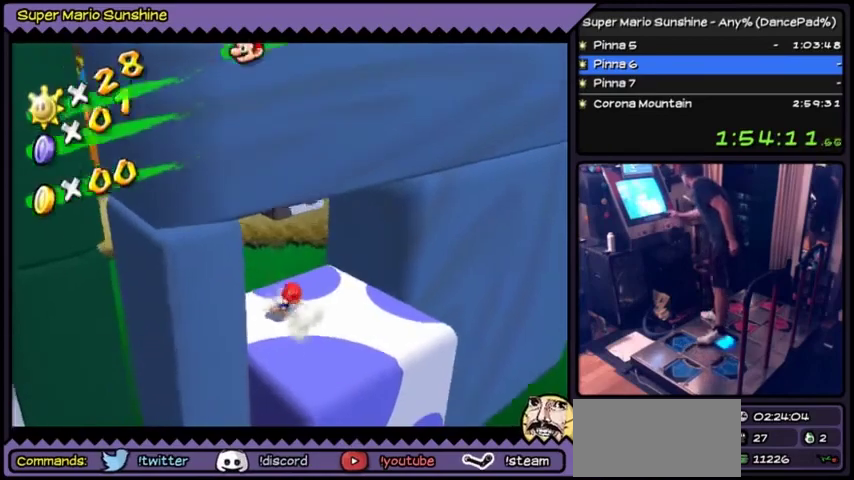
{"buttons": [], "events": [[167, "DPAD_RIGHT", "up"]]}
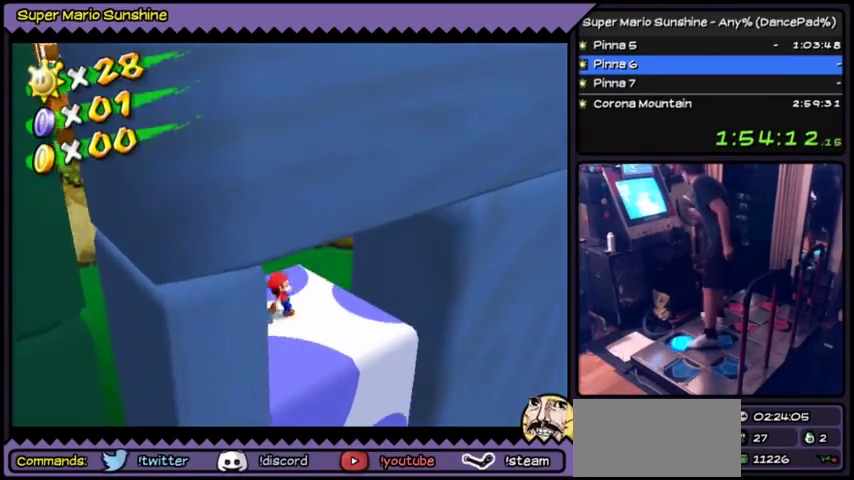
{"buttons": [], "events": [[33, "DPAD_UP", "down"], [67, "DPAD_UP", "up"], [133, "DPAD_UP", "down"], [367, "DPAD_UP", "up"]]}
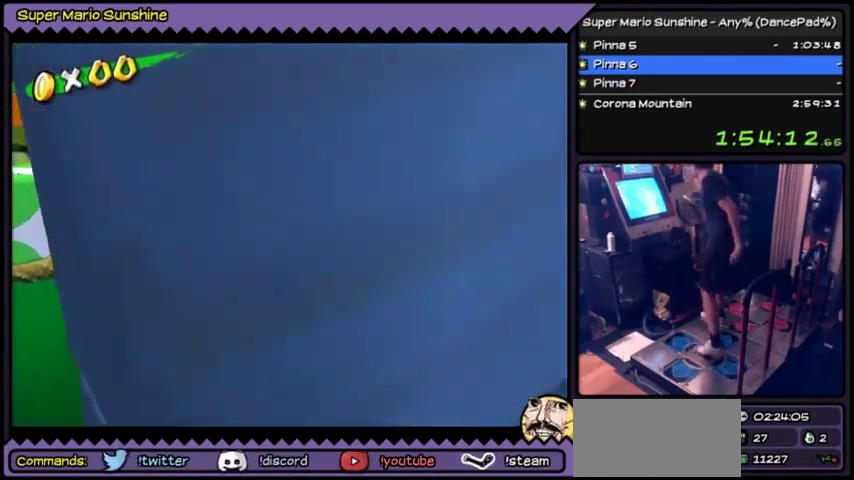
{"buttons": []}
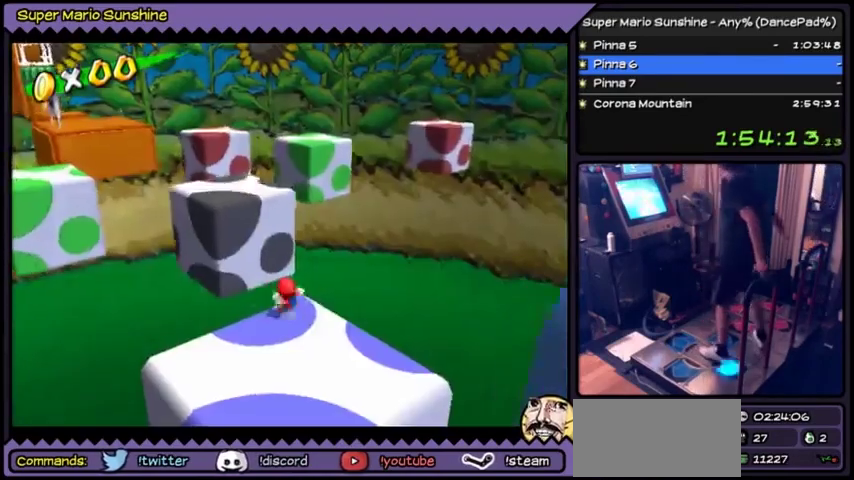
{"buttons": [], "events": [[33, "DPAD_DOWN", "down"], [300, "DPAD_DOWN", "up"]]}
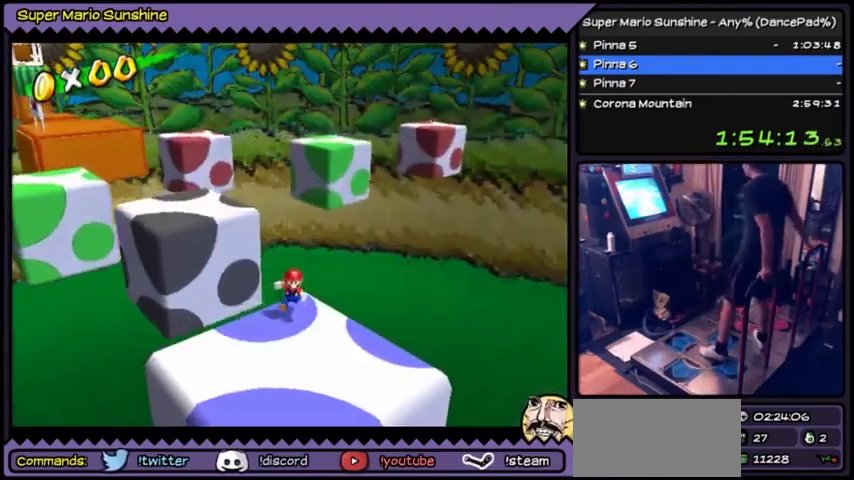
{"buttons": []}
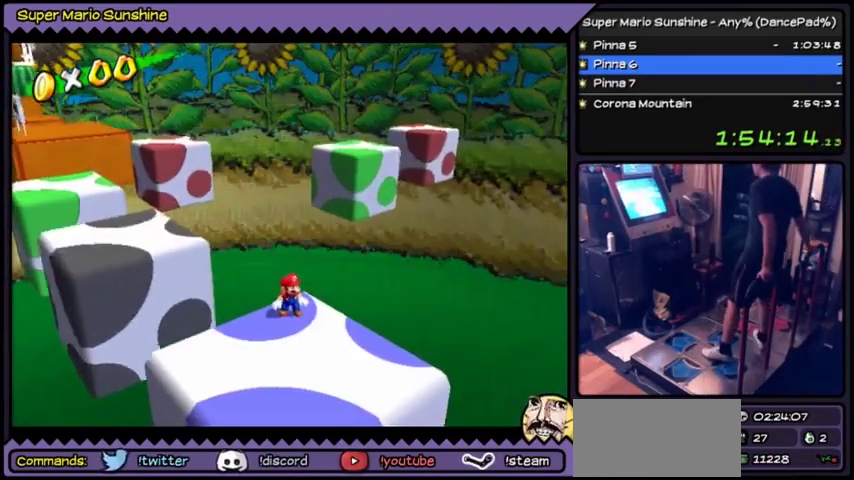
{"buttons": []}
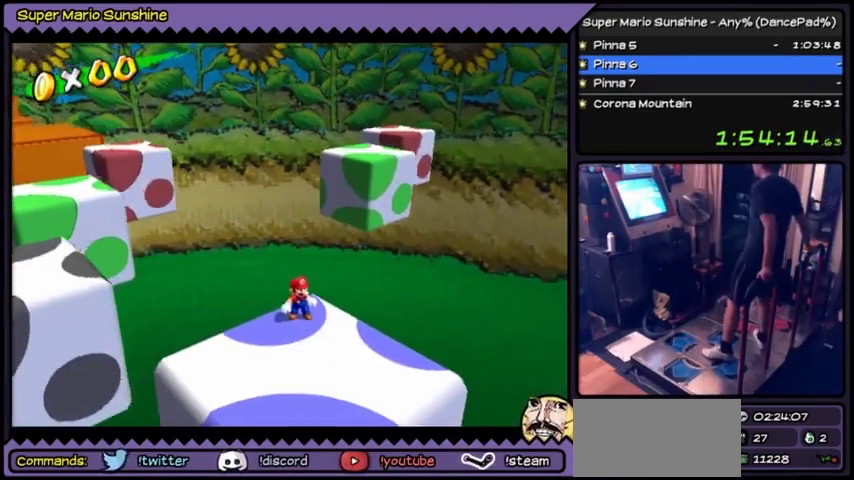
{"buttons": []}
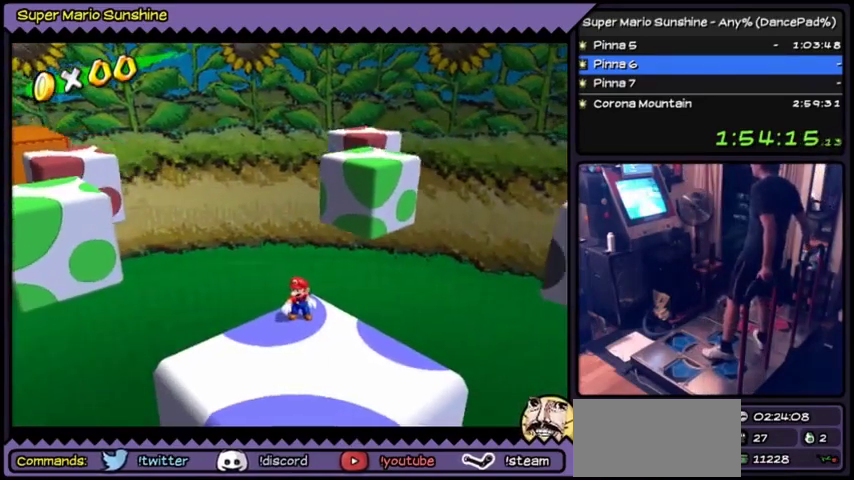
{"buttons": []}
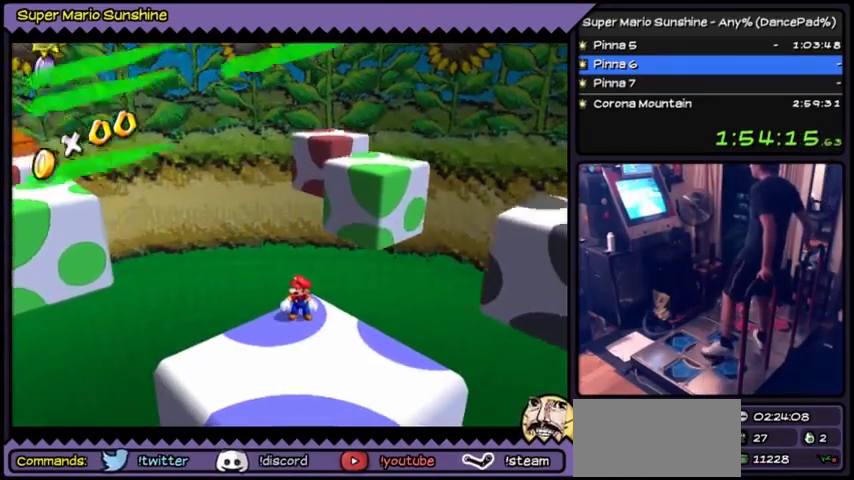
{"buttons": []}